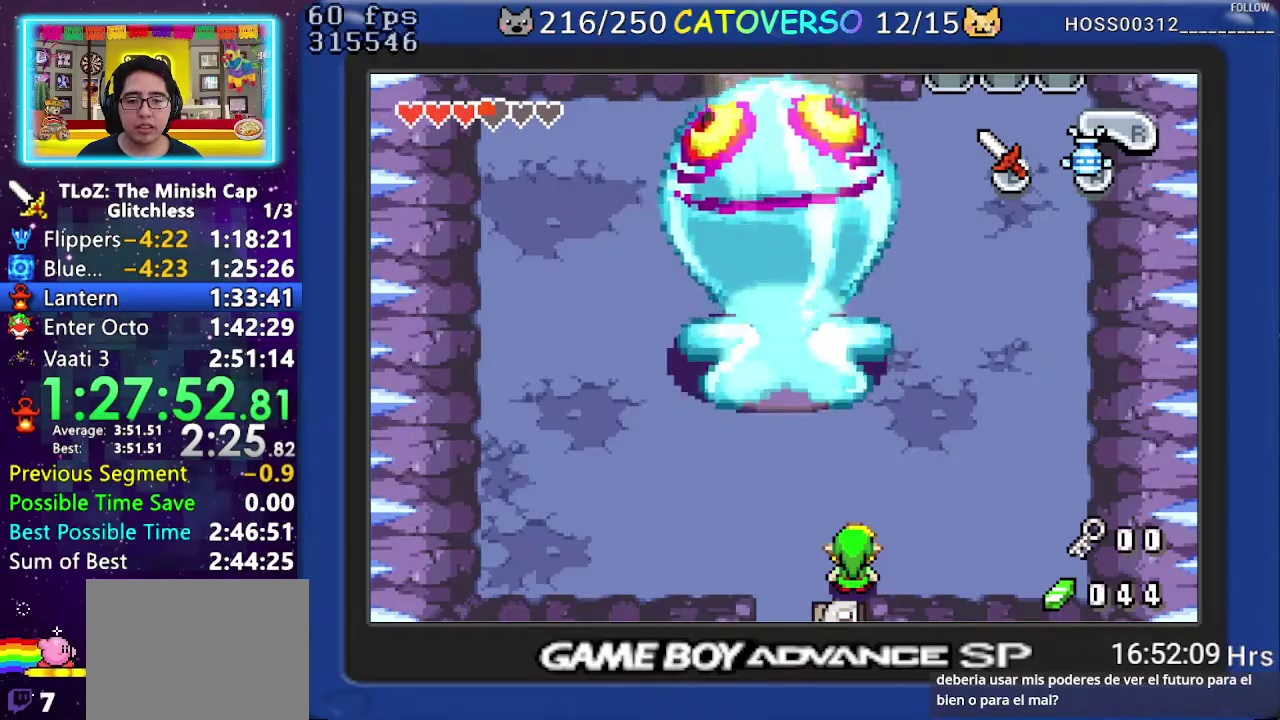
Gameplay with a controller (Nintendo layout); each line is a JSON object with the inputs held at the frame after it. "events" lists button and stick changes between this image and that frame as [ms after this image, input, new state], when the widget could be followed in between. Not read: L3 R3.
{"buttons": ["A", "DPAD_DOWN"], "events": [[133, "A", "down"], [433, "DPAD_DOWN", "down"]]}
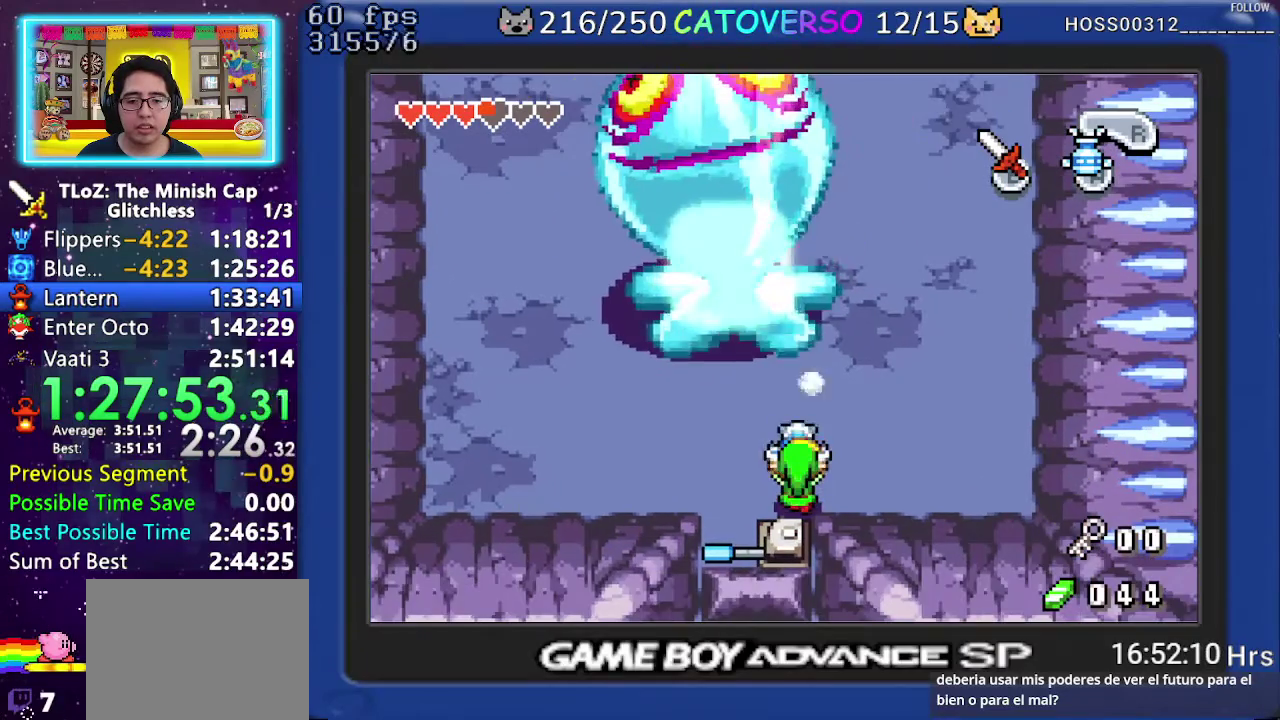
{"buttons": ["A", "DPAD_DOWN"], "events": [[50, "DPAD_RIGHT", "down"], [200, "DPAD_RIGHT", "up"], [300, "DPAD_DOWN", "up"], [350, "DPAD_DOWN", "down"]]}
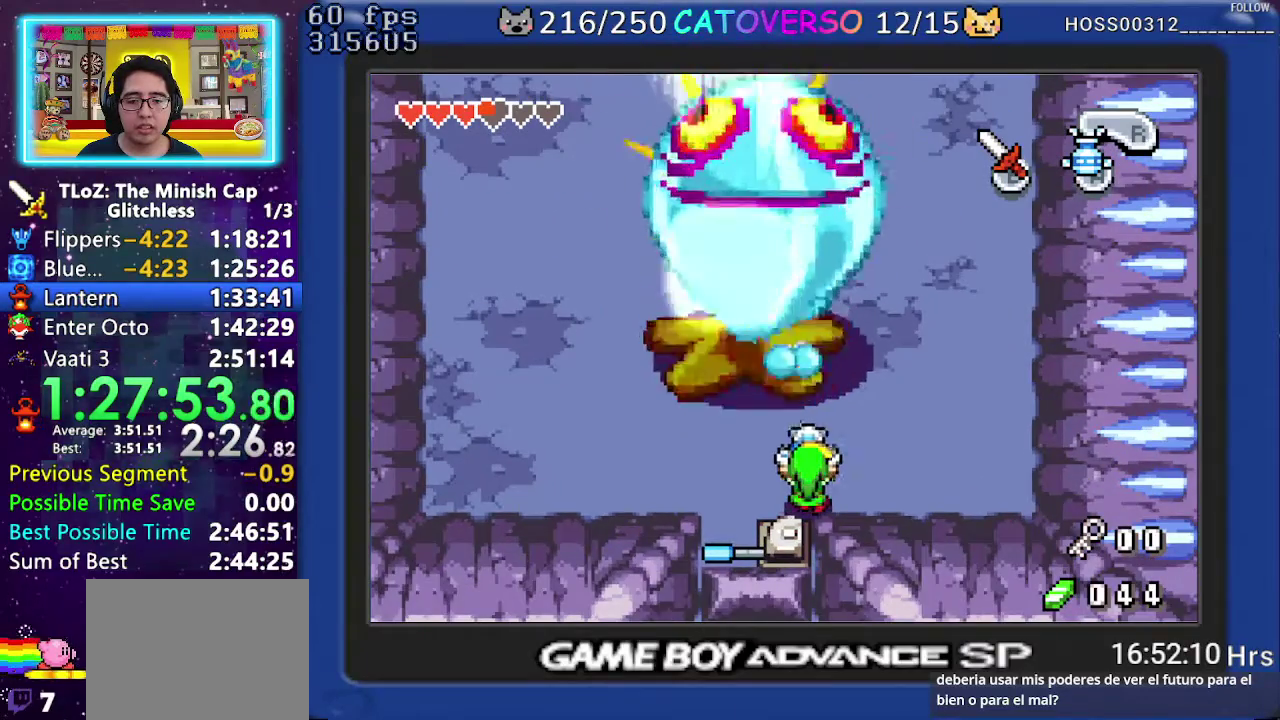
{"buttons": ["DPAD_RIGHT"], "events": [[50, "DPAD_DOWN", "up"], [217, "A", "up"], [283, "DPAD_RIGHT", "down"]]}
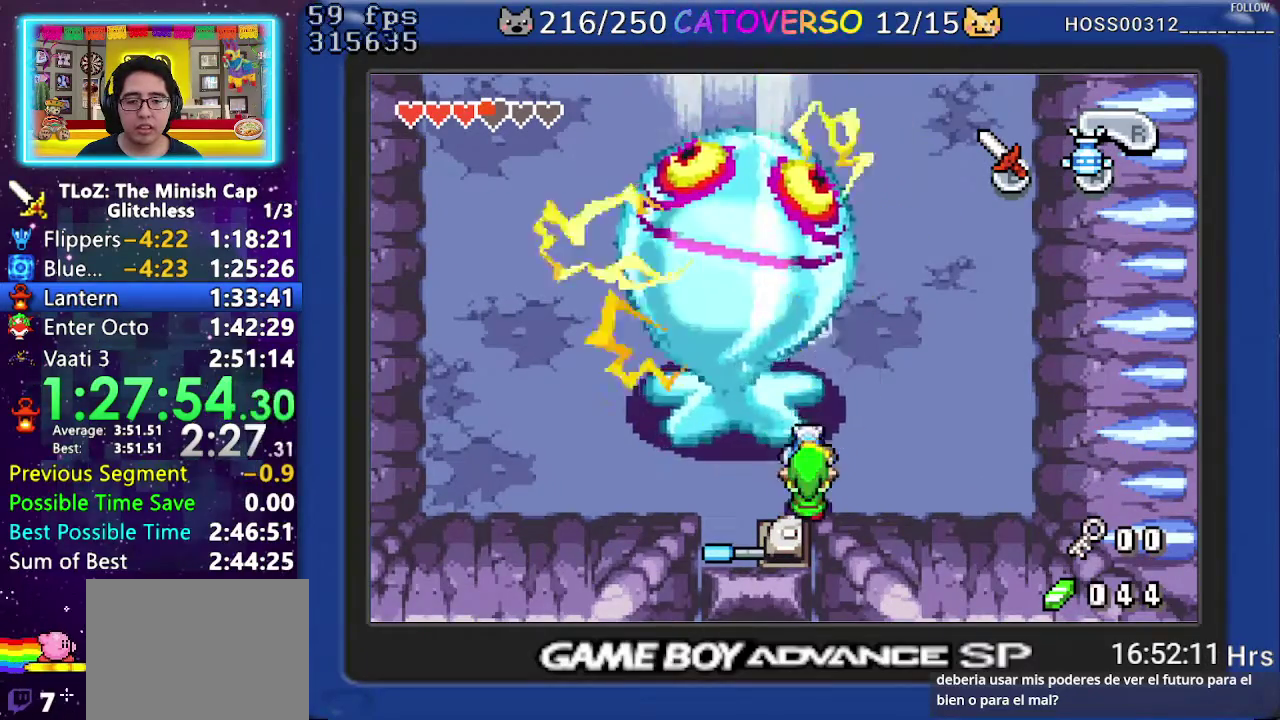
{"buttons": ["DPAD_RIGHT"], "events": []}
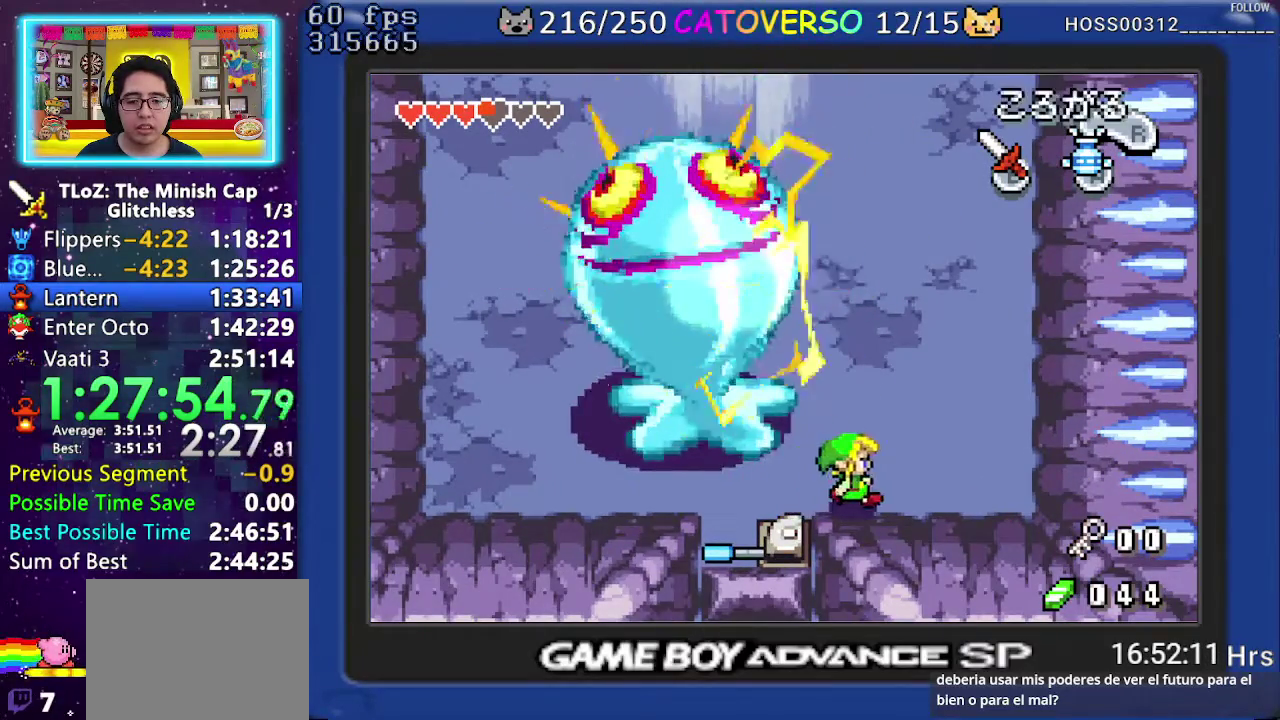
{"buttons": ["DPAD_RIGHT"], "events": []}
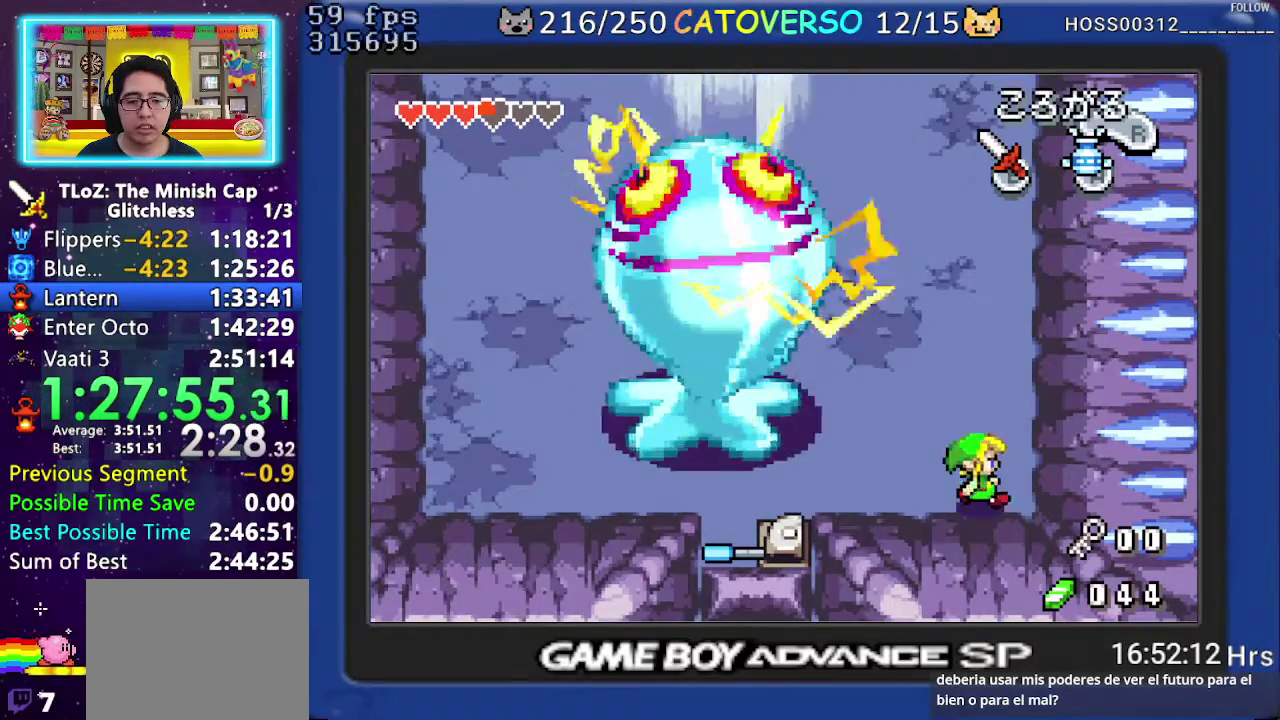
{"buttons": ["DPAD_RIGHT"], "events": []}
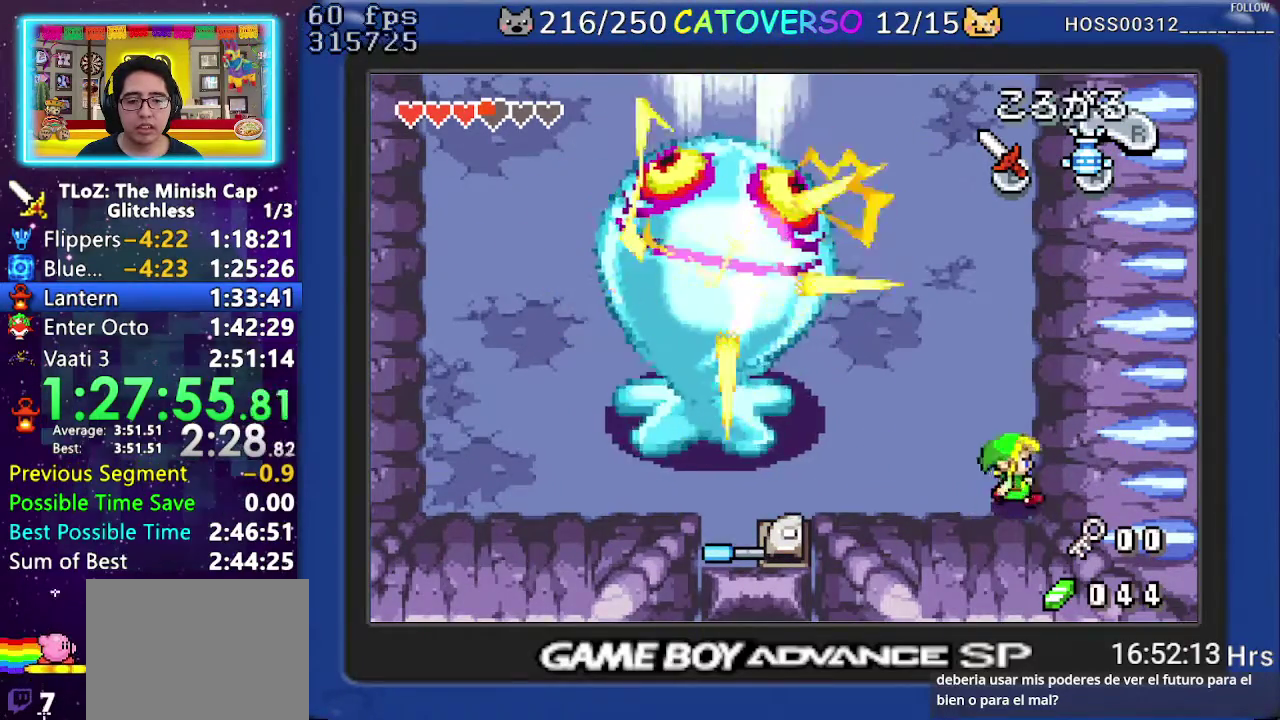
{"buttons": ["DPAD_RIGHT"], "events": []}
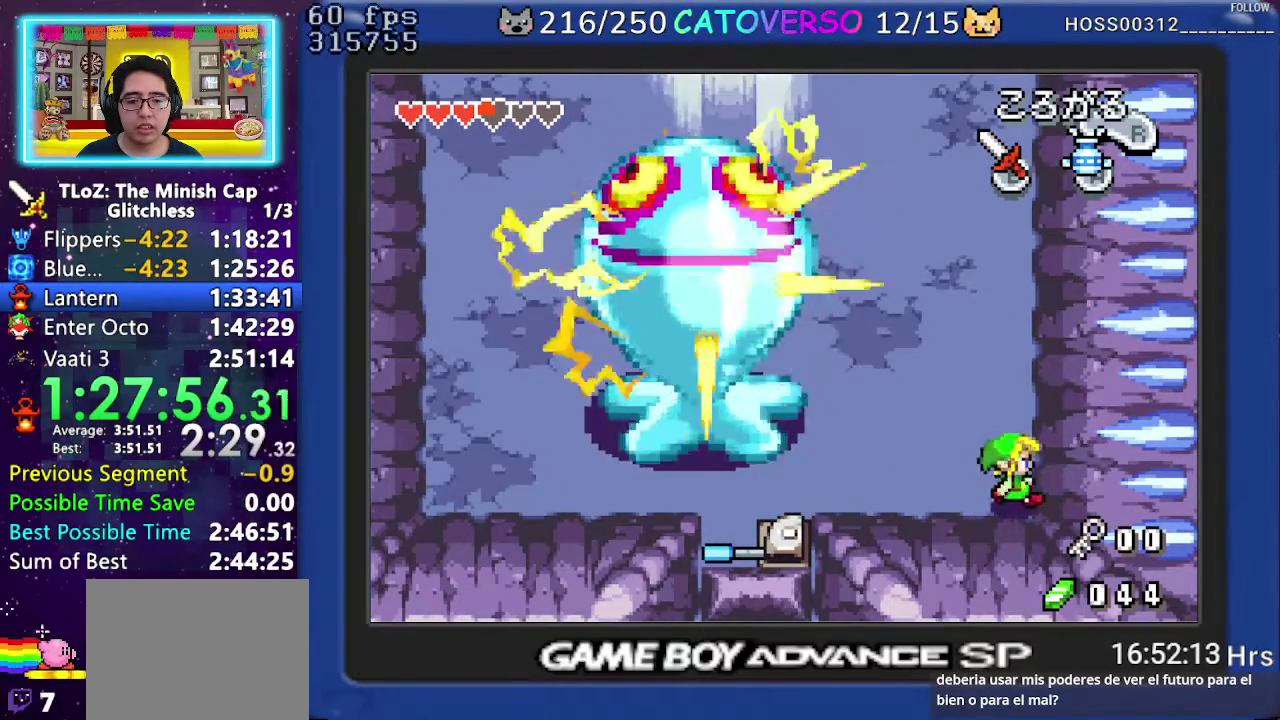
{"buttons": ["DPAD_RIGHT"], "events": []}
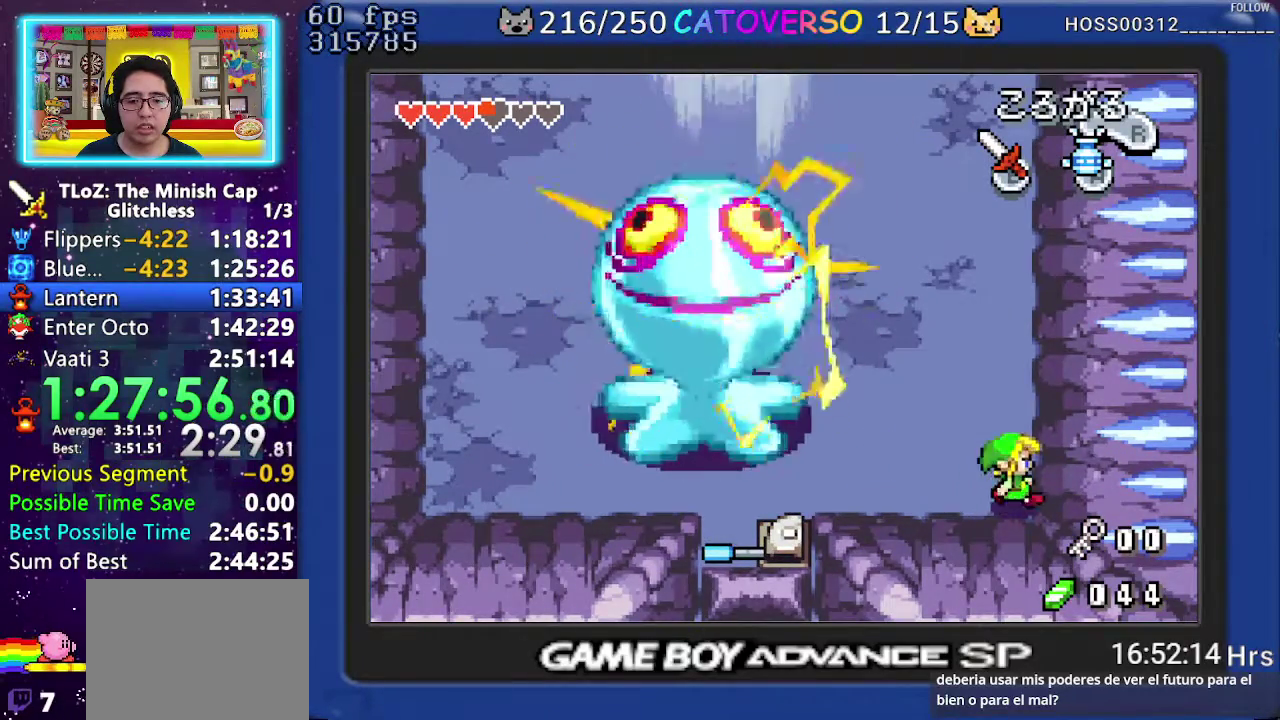
{"buttons": ["DPAD_UP"], "events": [[50, "DPAD_UP", "down"], [150, "DPAD_RIGHT", "up"]]}
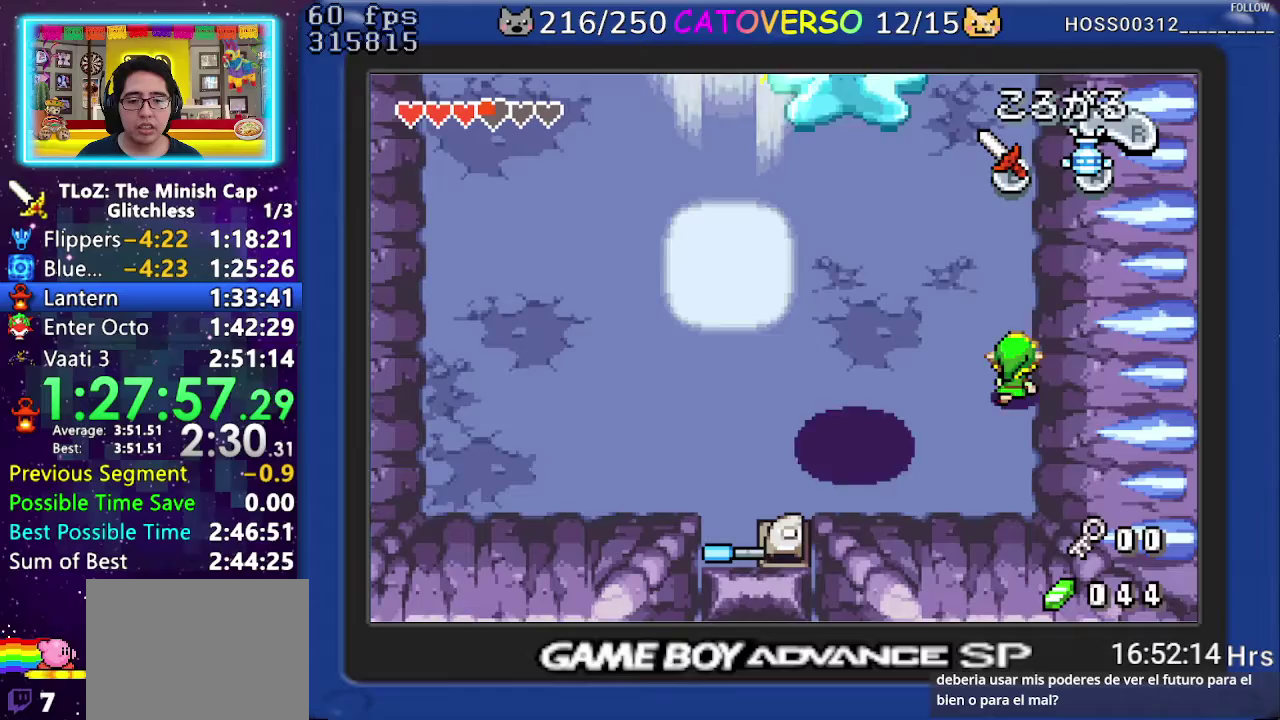
{"buttons": ["DPAD_UP"], "events": []}
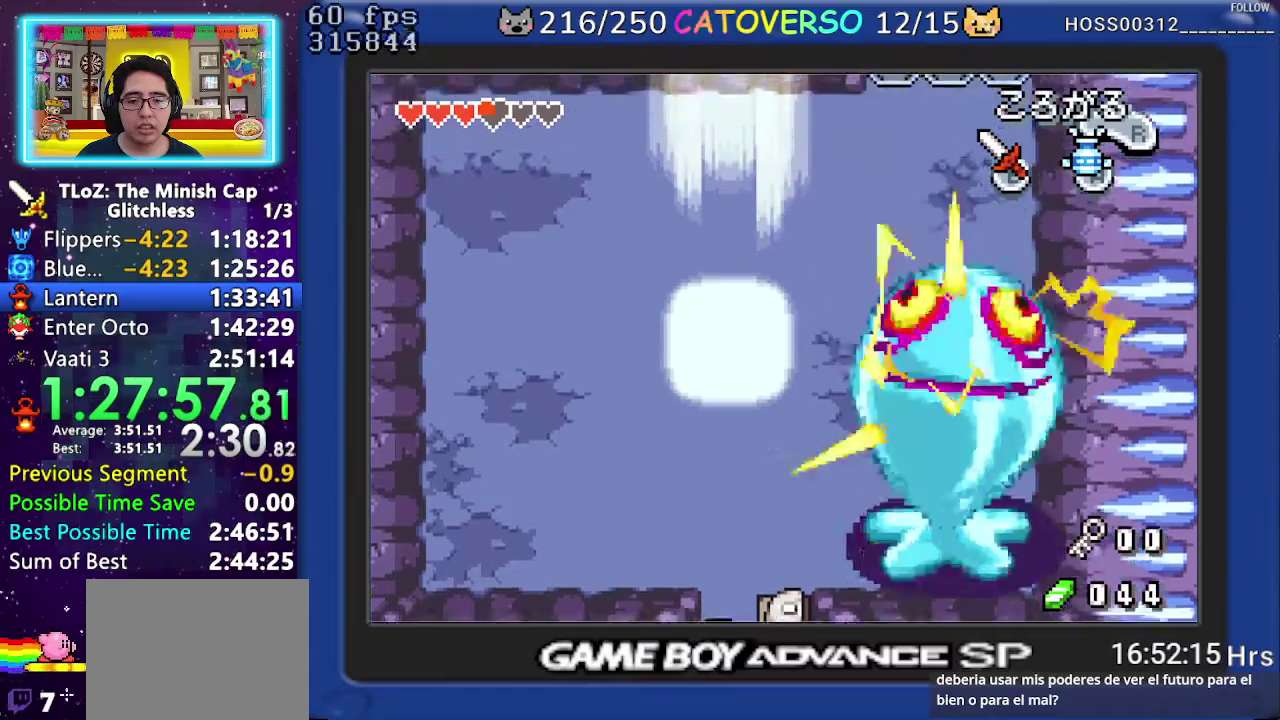
{"buttons": ["DPAD_UP"], "events": []}
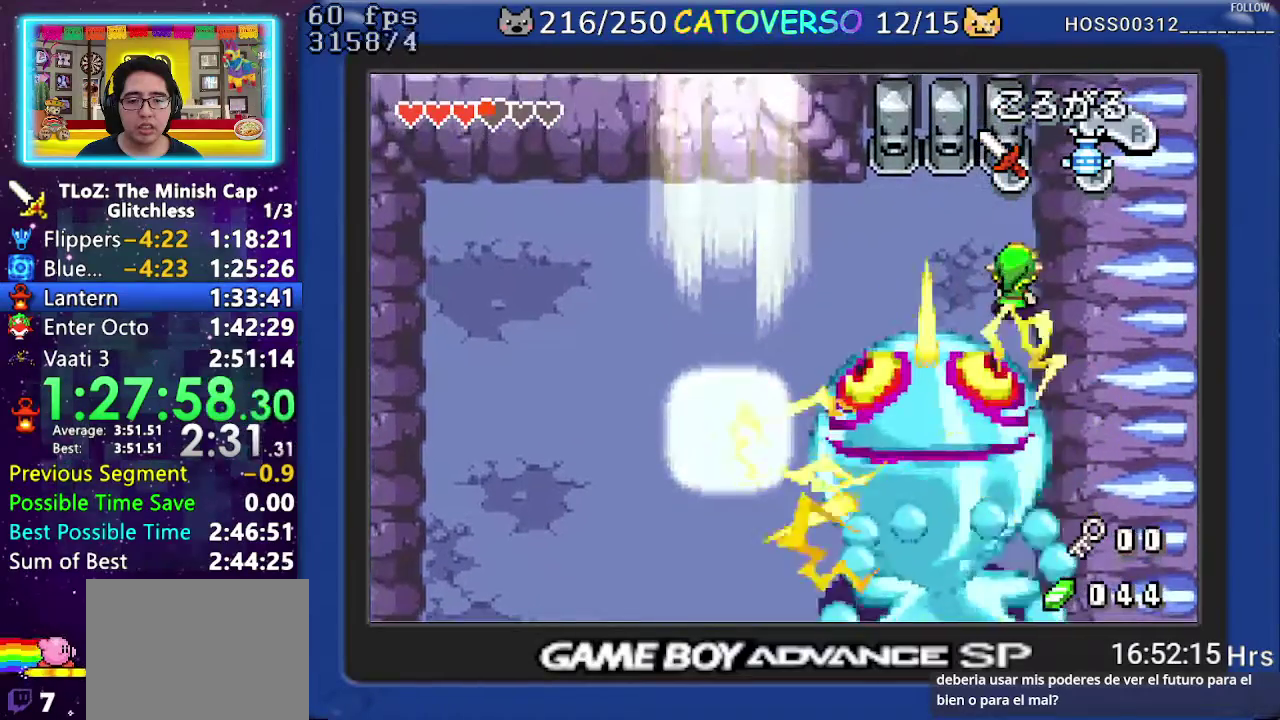
{"buttons": ["DPAD_UP"], "events": []}
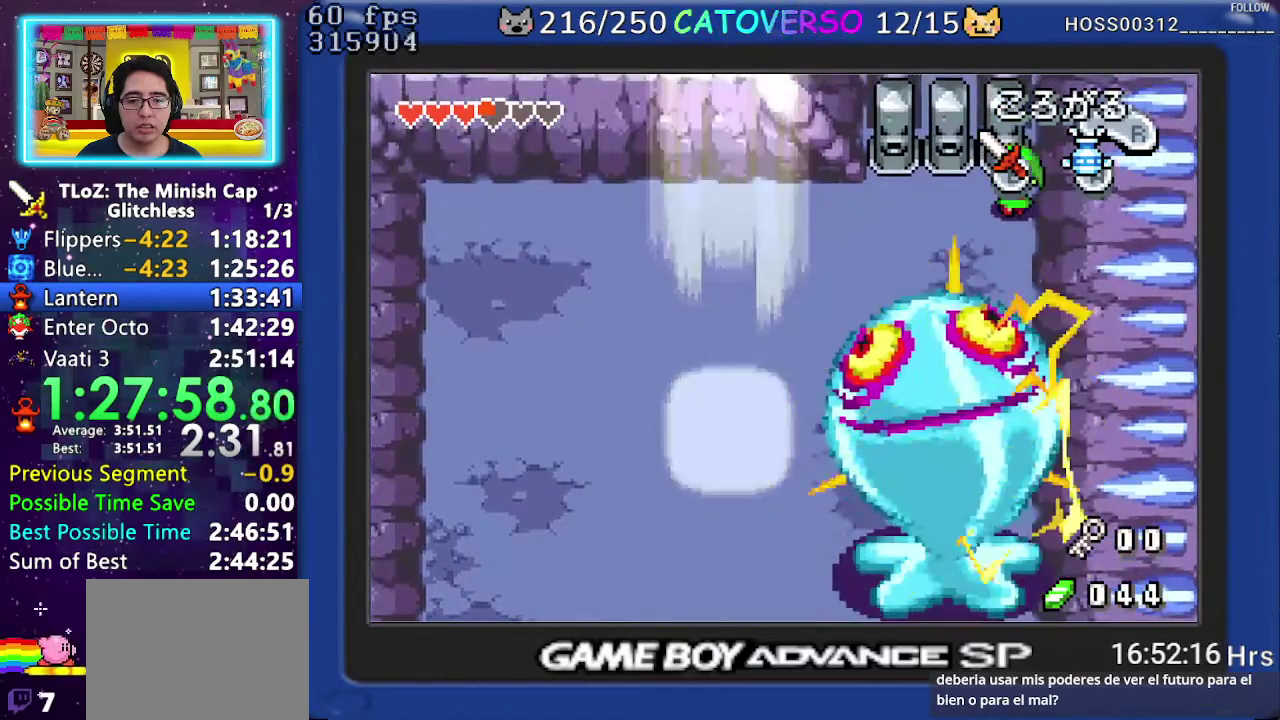
{"buttons": [], "events": [[167, "DPAD_UP", "up"]]}
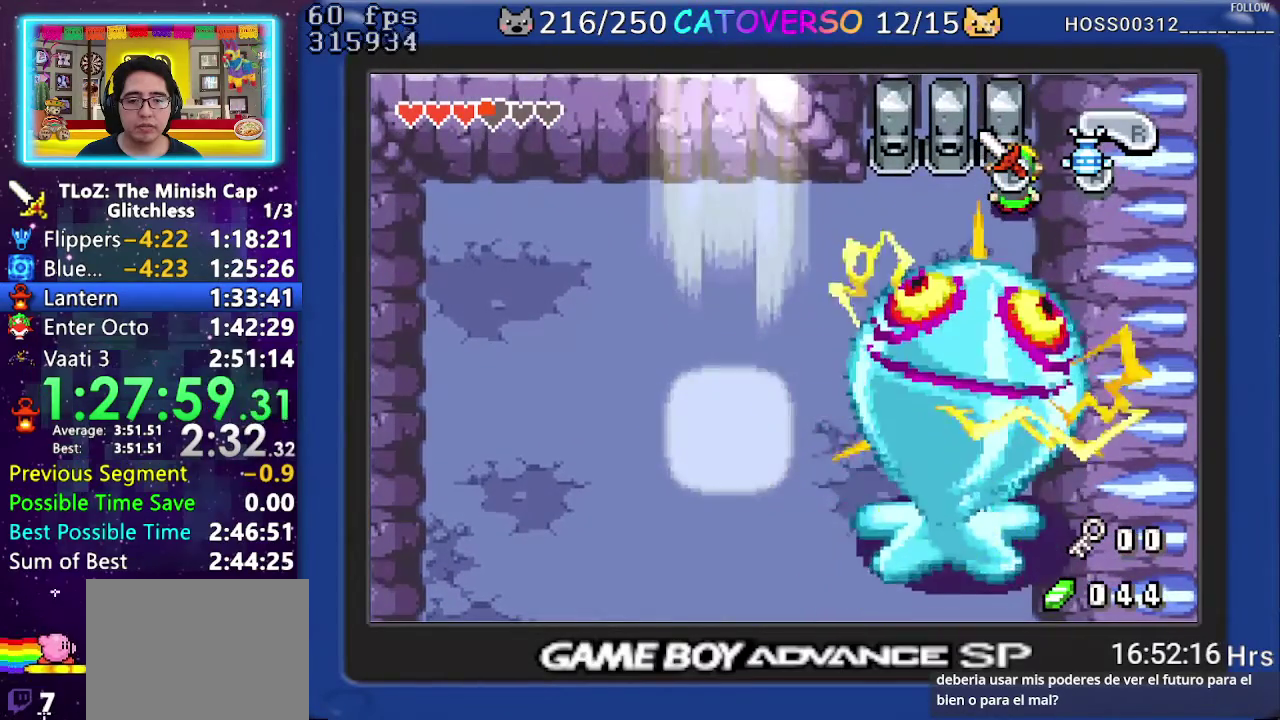
{"buttons": [], "events": []}
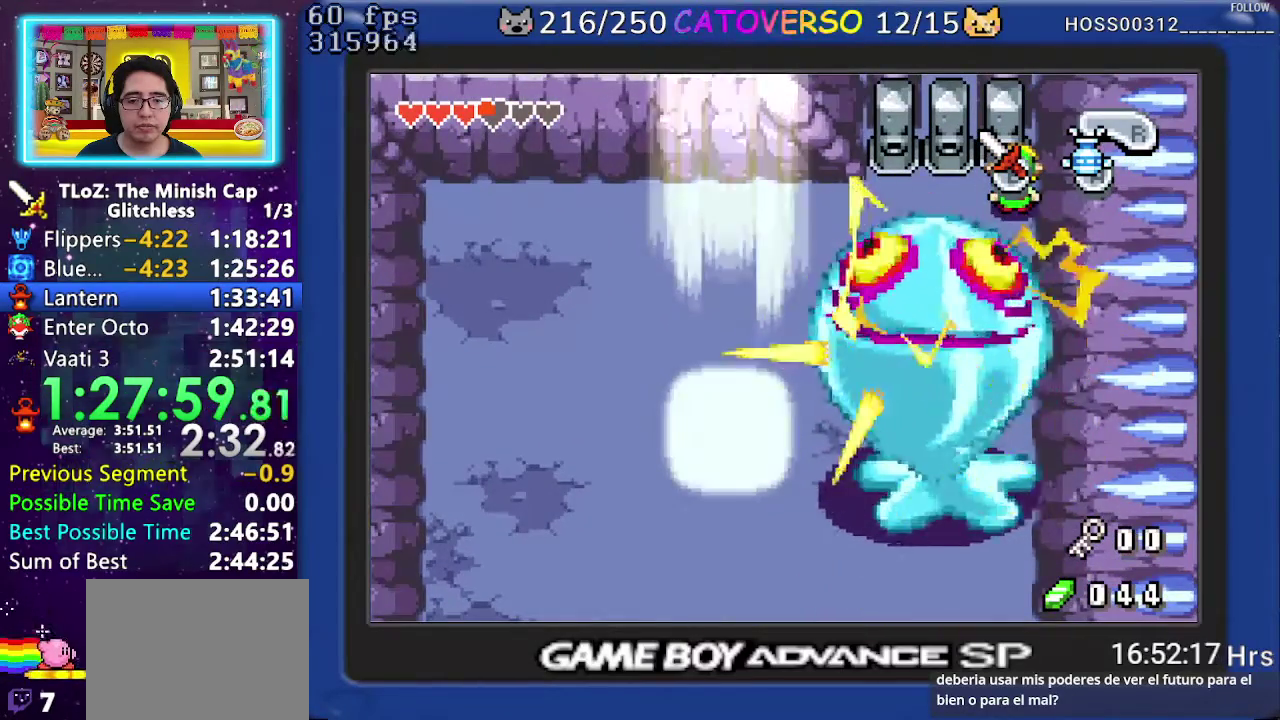
{"buttons": [], "events": []}
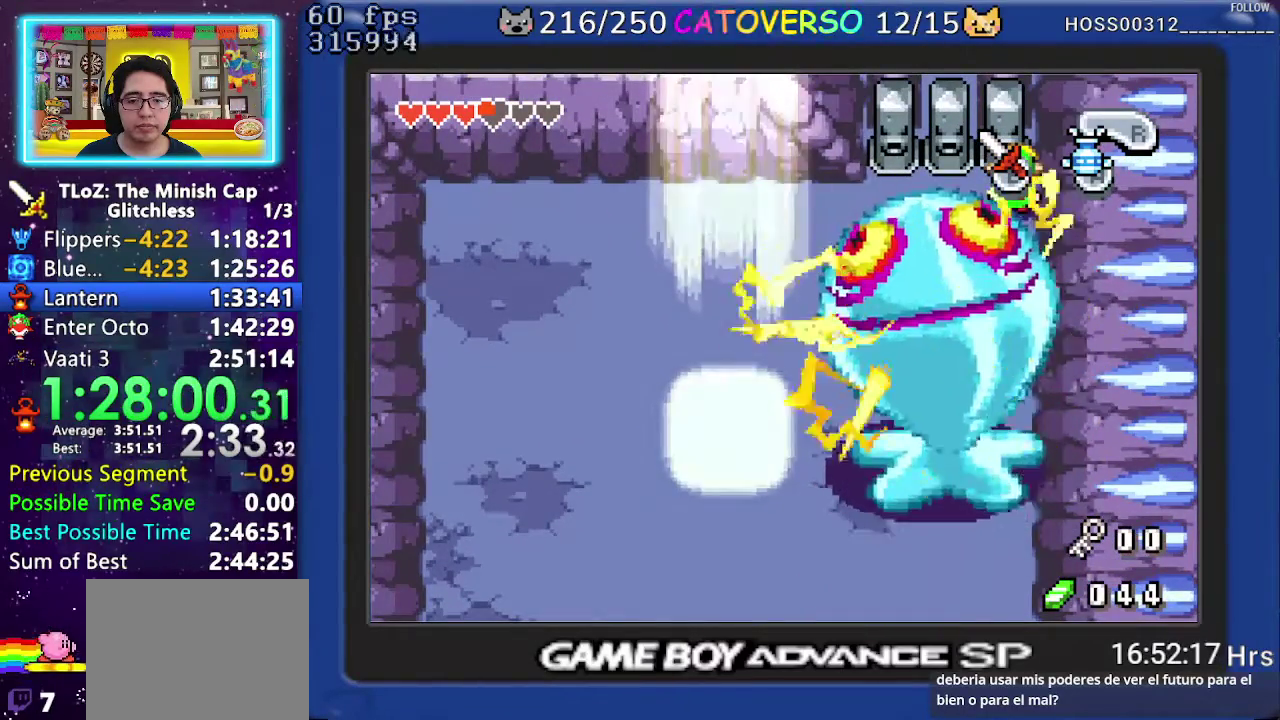
{"buttons": ["R1", "DPAD_LEFT"], "events": [[350, "DPAD_LEFT", "down"], [433, "R1", "down"]]}
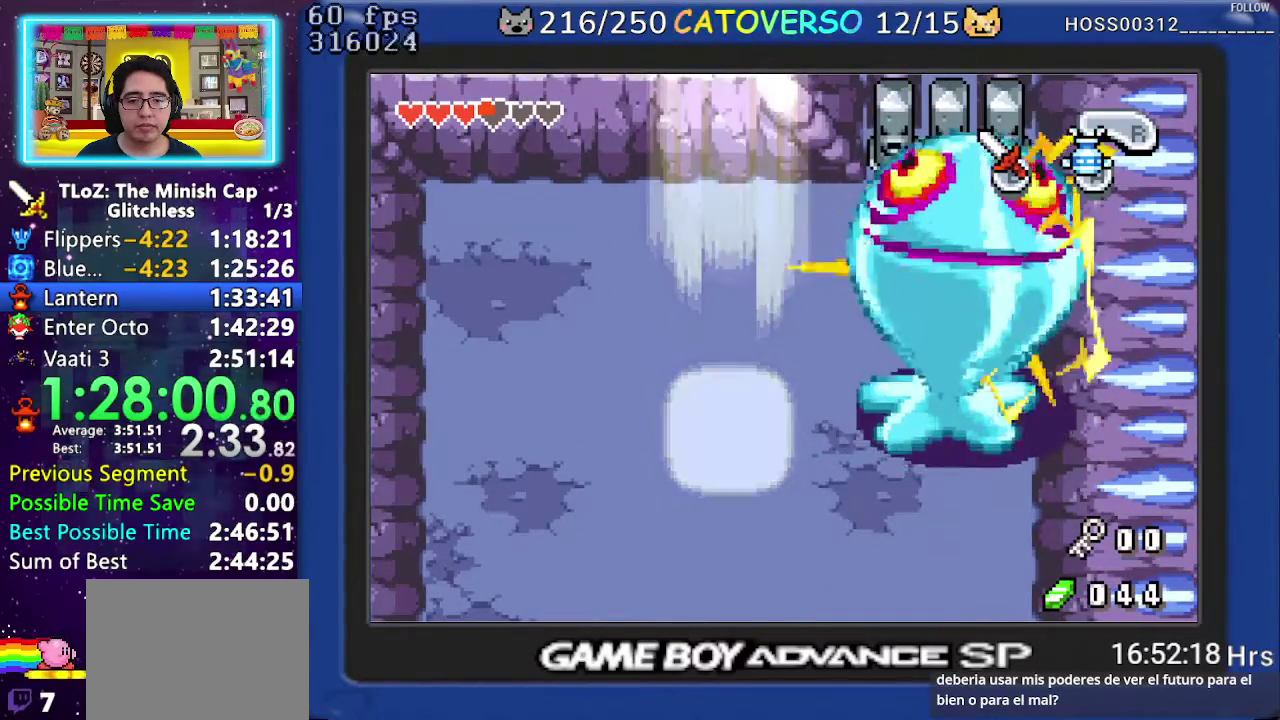
{"buttons": ["DPAD_LEFT"], "events": [[67, "R1", "up"]]}
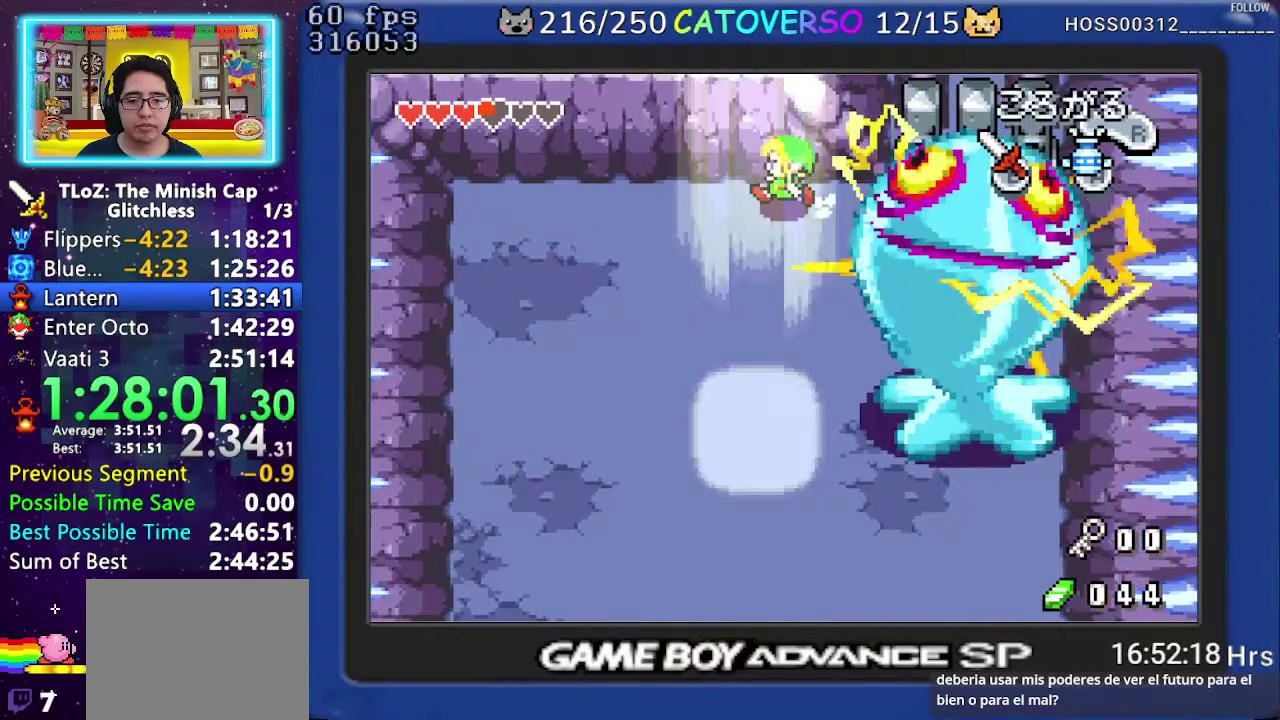
{"buttons": [], "events": [[200, "DPAD_LEFT", "up"], [267, "DPAD_RIGHT", "down"], [367, "DPAD_RIGHT", "up"]]}
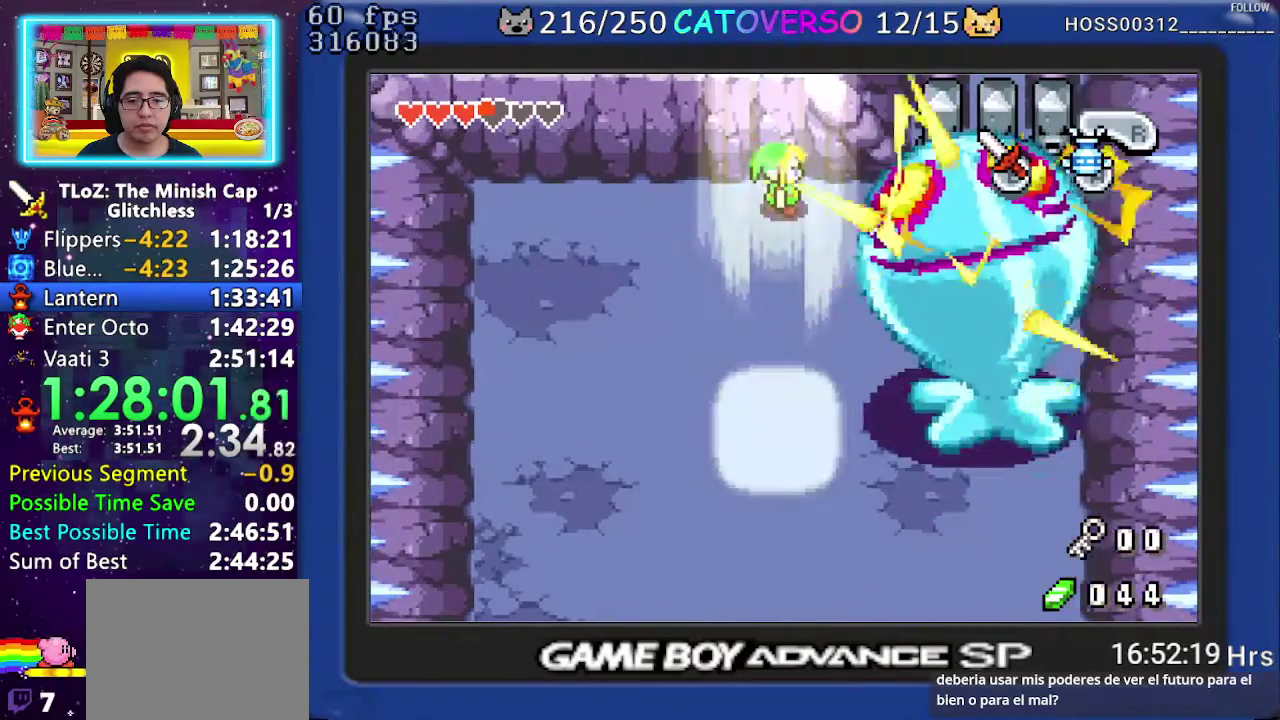
{"buttons": [], "events": []}
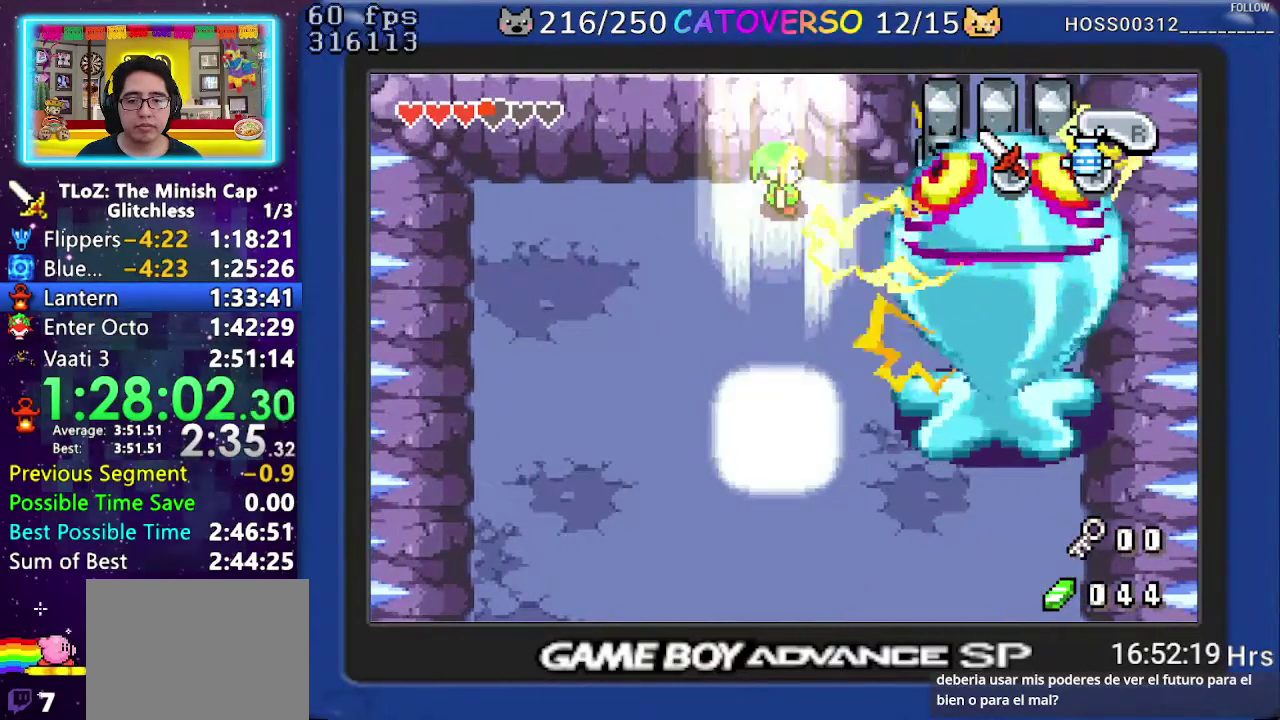
{"buttons": [], "events": []}
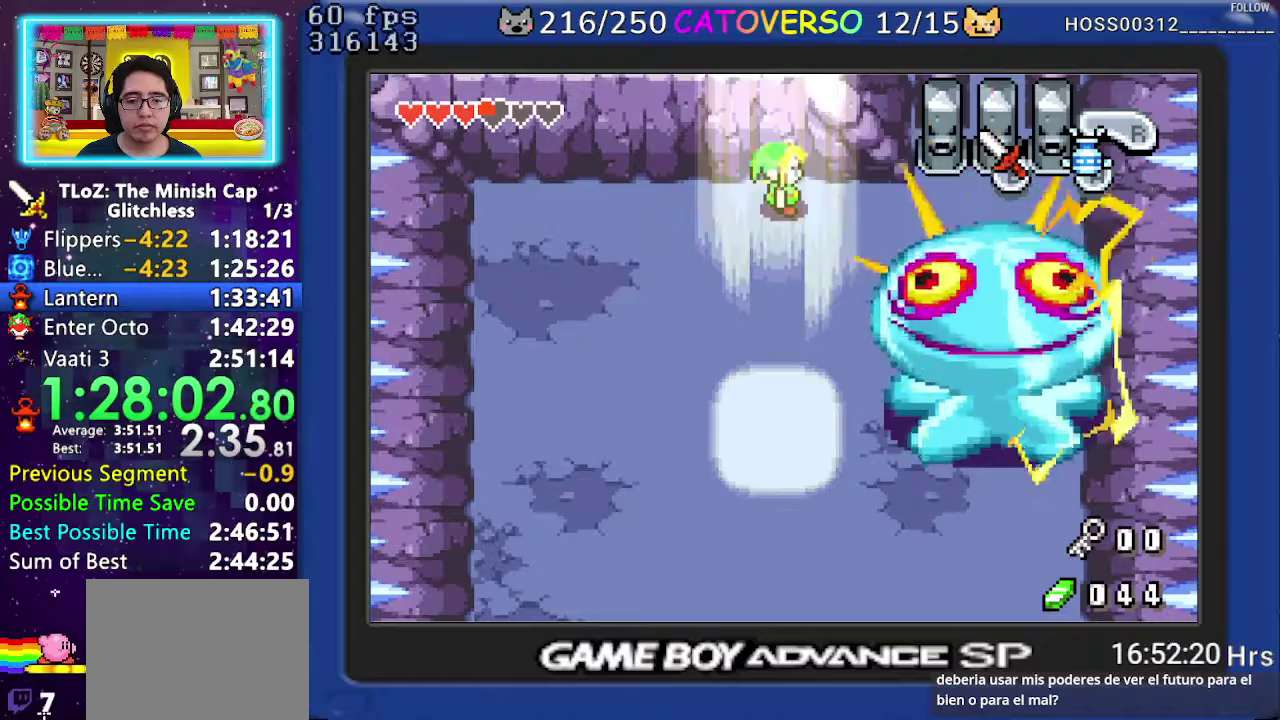
{"buttons": [], "events": [[33, "DPAD_DOWN", "down"], [83, "R1", "down"], [217, "R1", "up"], [483, "DPAD_DOWN", "up"]]}
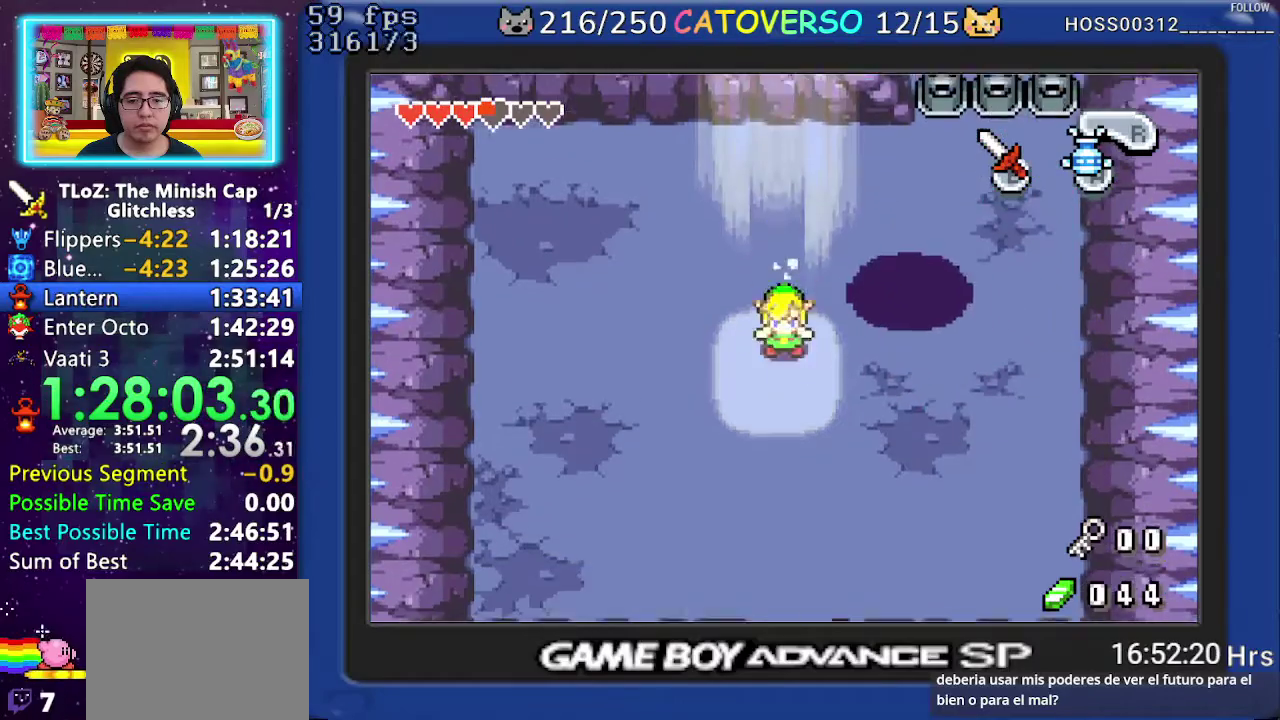
{"buttons": ["A", "DPAD_DOWN", "DPAD_LEFT"], "events": [[33, "DPAD_UP", "down"], [100, "A", "down"], [167, "DPAD_UP", "up"], [233, "DPAD_DOWN", "down"], [467, "DPAD_LEFT", "down"]]}
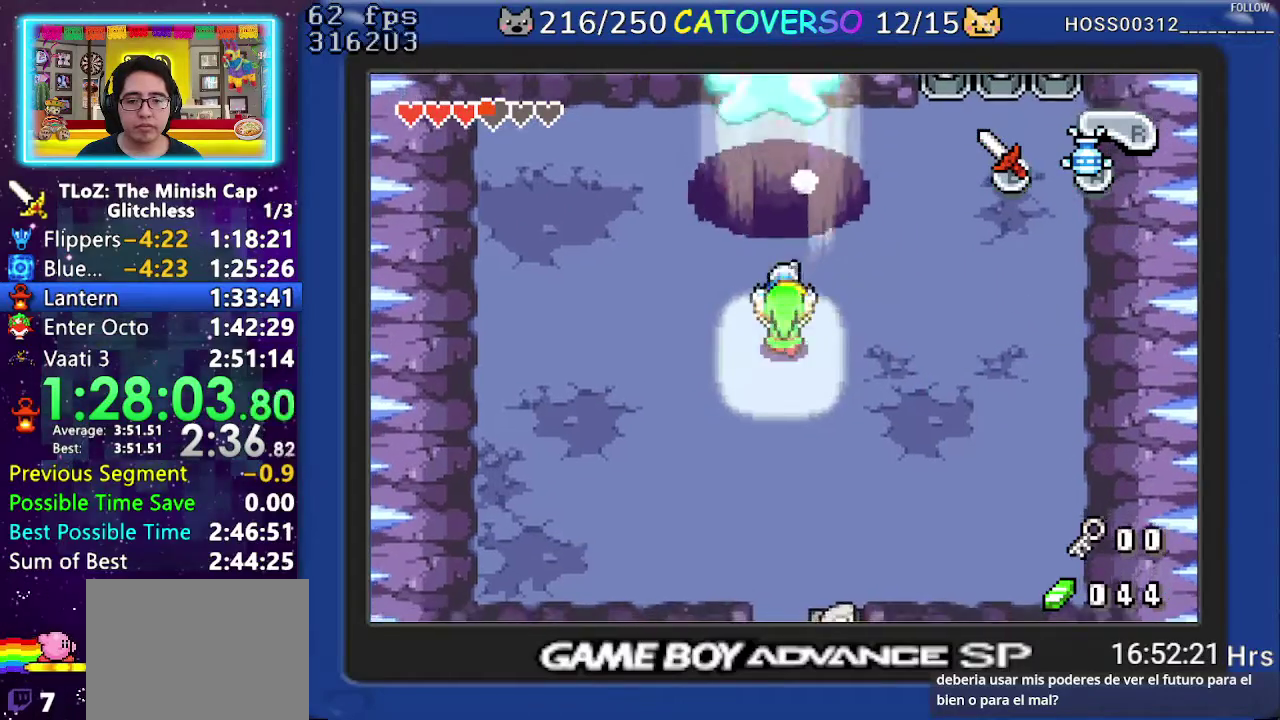
{"buttons": ["A", "DPAD_DOWN"], "events": [[83, "DPAD_LEFT", "up"]]}
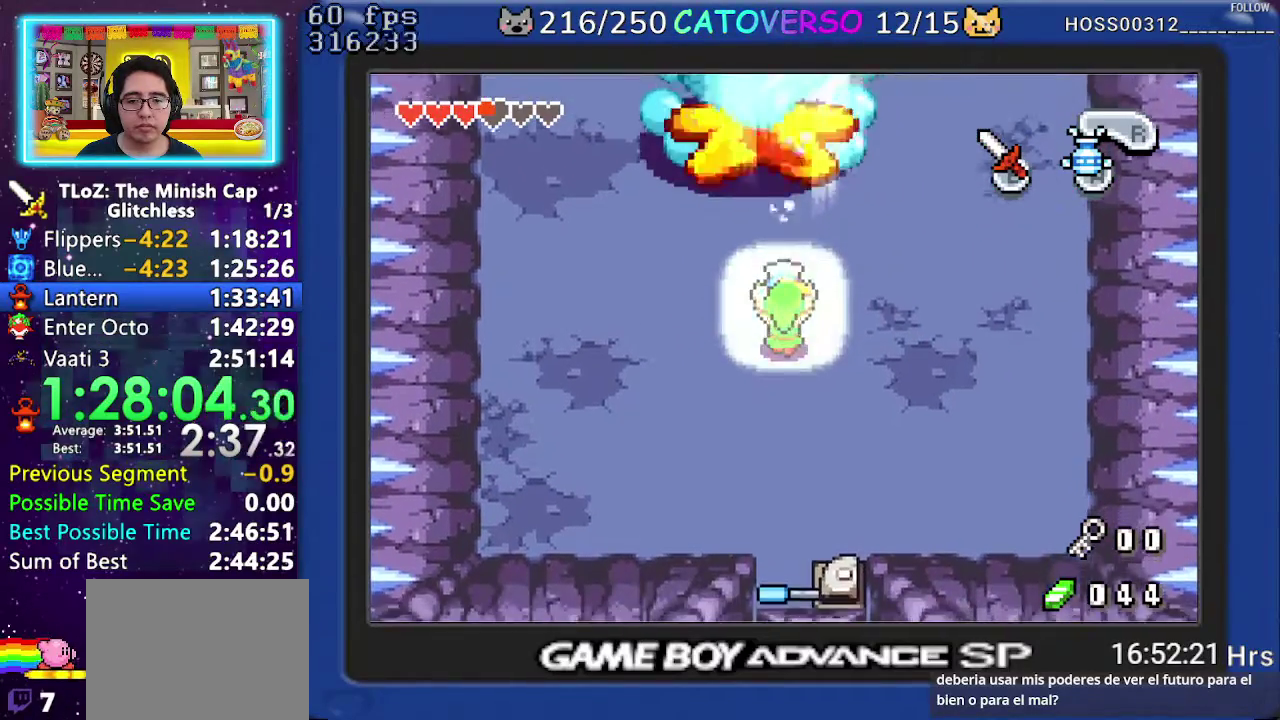
{"buttons": ["A", "DPAD_DOWN"], "events": [[217, "DPAD_RIGHT", "down"], [300, "DPAD_RIGHT", "up"]]}
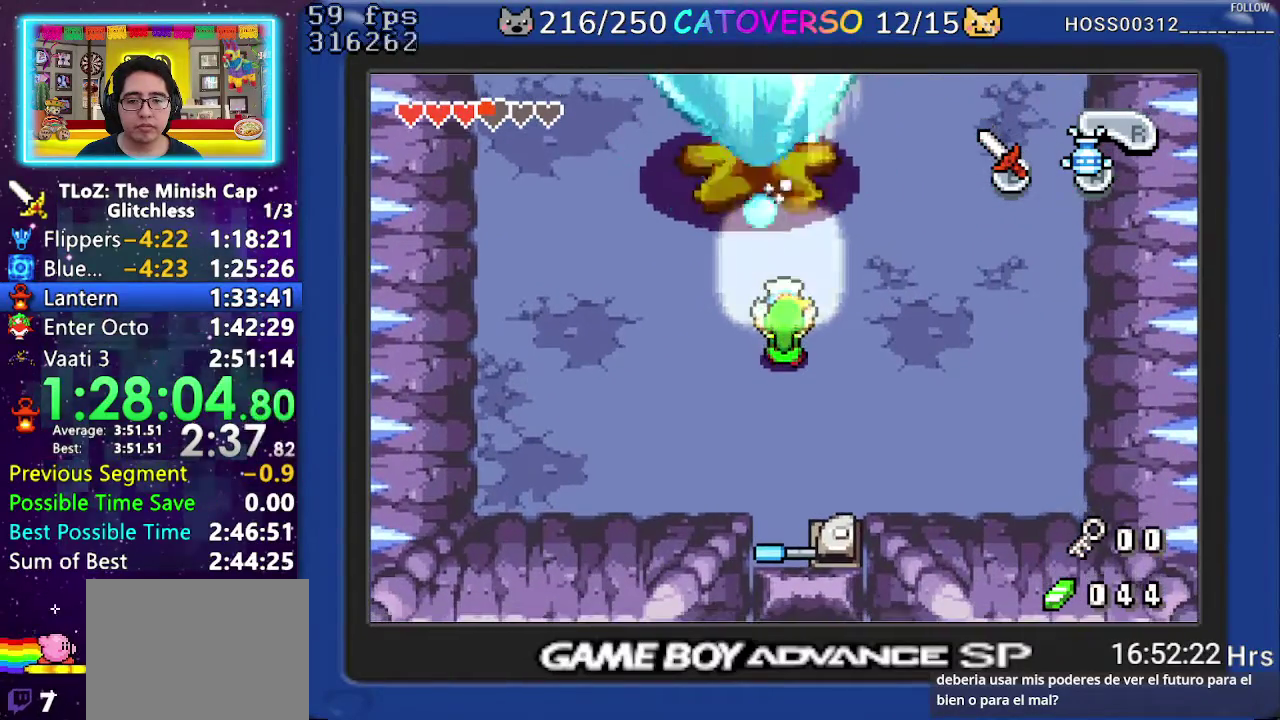
{"buttons": ["A", "DPAD_DOWN"], "events": [[17, "DPAD_RIGHT", "down"], [217, "DPAD_RIGHT", "up"]]}
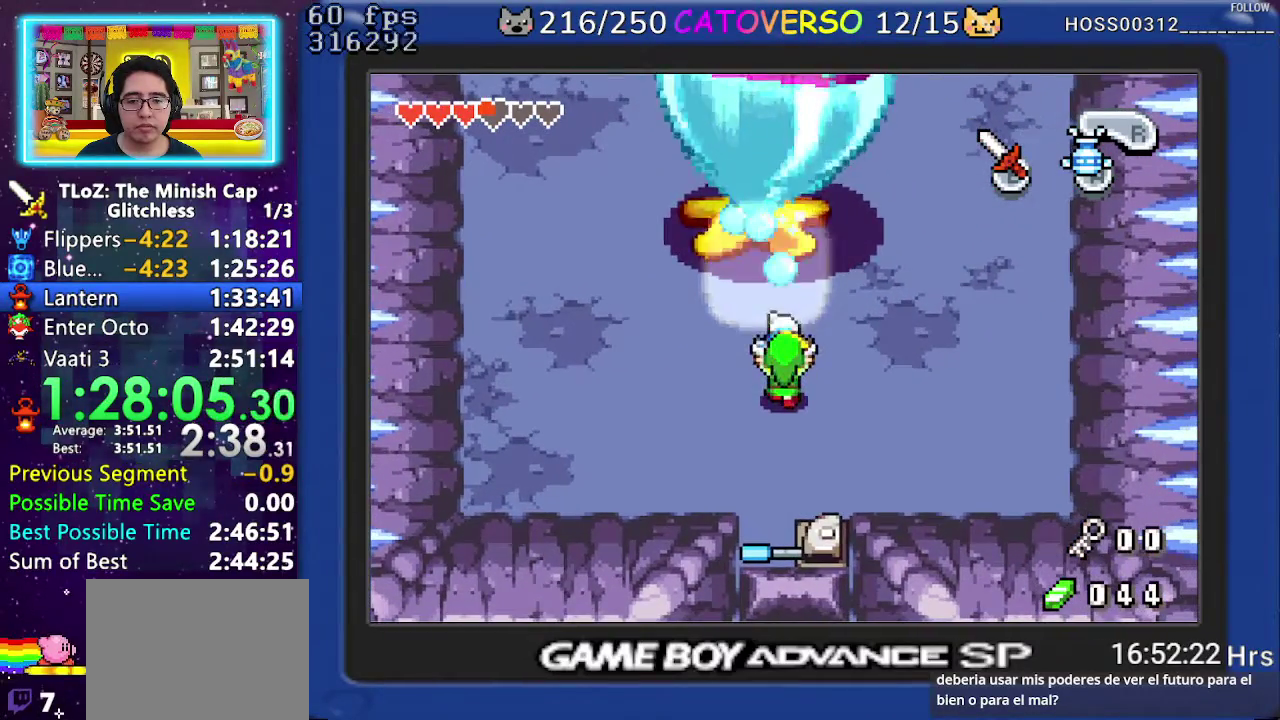
{"buttons": ["A", "DPAD_DOWN"], "events": [[117, "DPAD_RIGHT", "down"], [233, "DPAD_RIGHT", "up"]]}
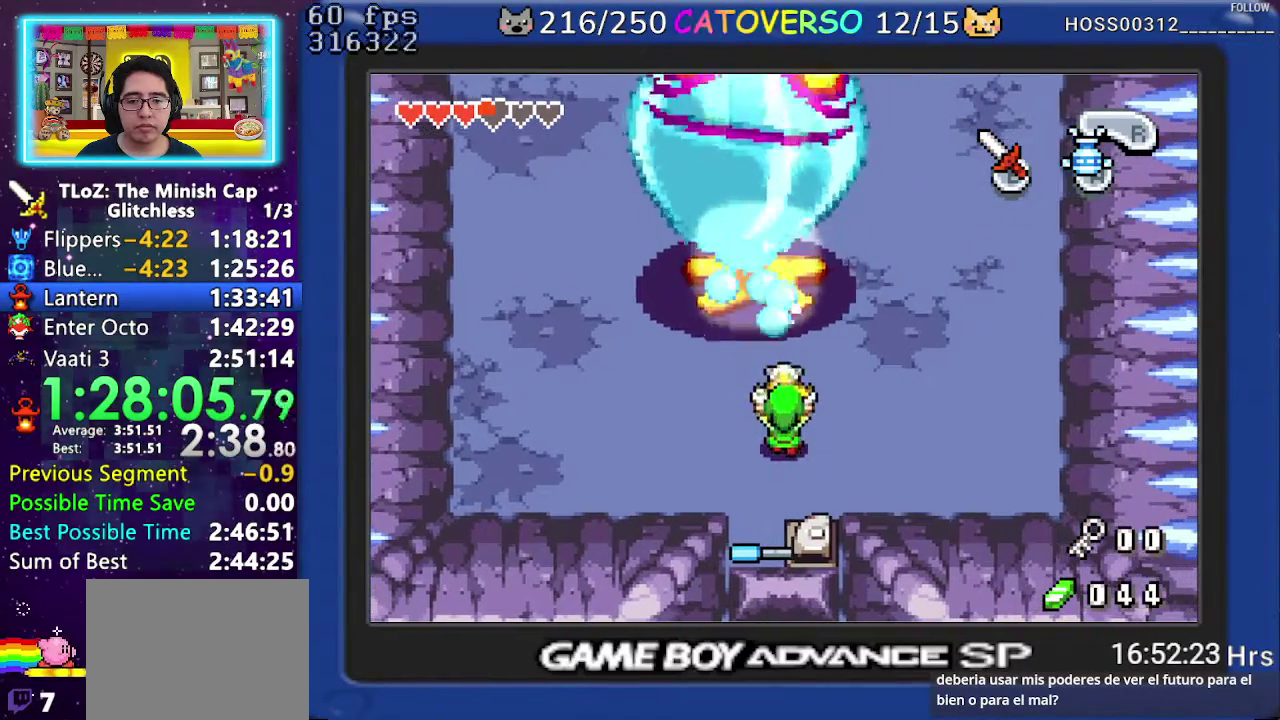
{"buttons": ["A", "DPAD_DOWN"], "events": [[67, "DPAD_RIGHT", "down"], [150, "DPAD_RIGHT", "up"], [267, "DPAD_RIGHT", "down"], [417, "DPAD_RIGHT", "up"]]}
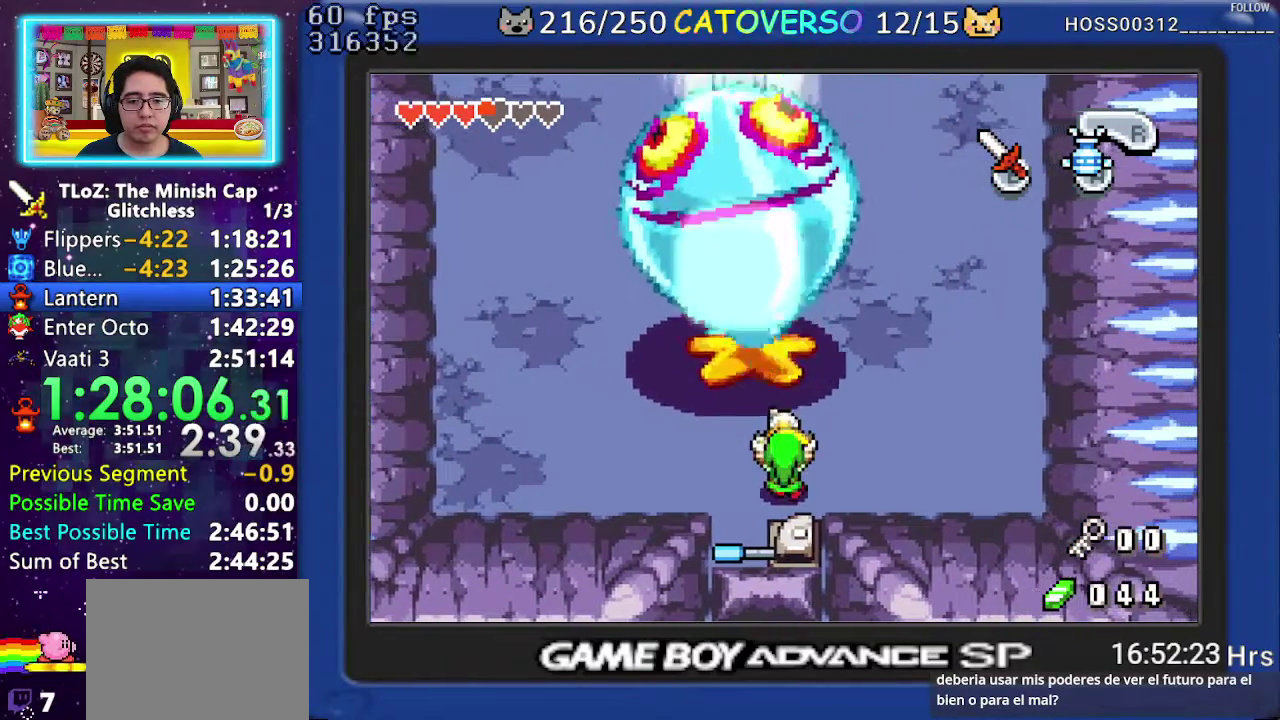
{"buttons": ["A", "DPAD_DOWN"], "events": [[17, "DPAD_RIGHT", "down"], [117, "DPAD_RIGHT", "up"]]}
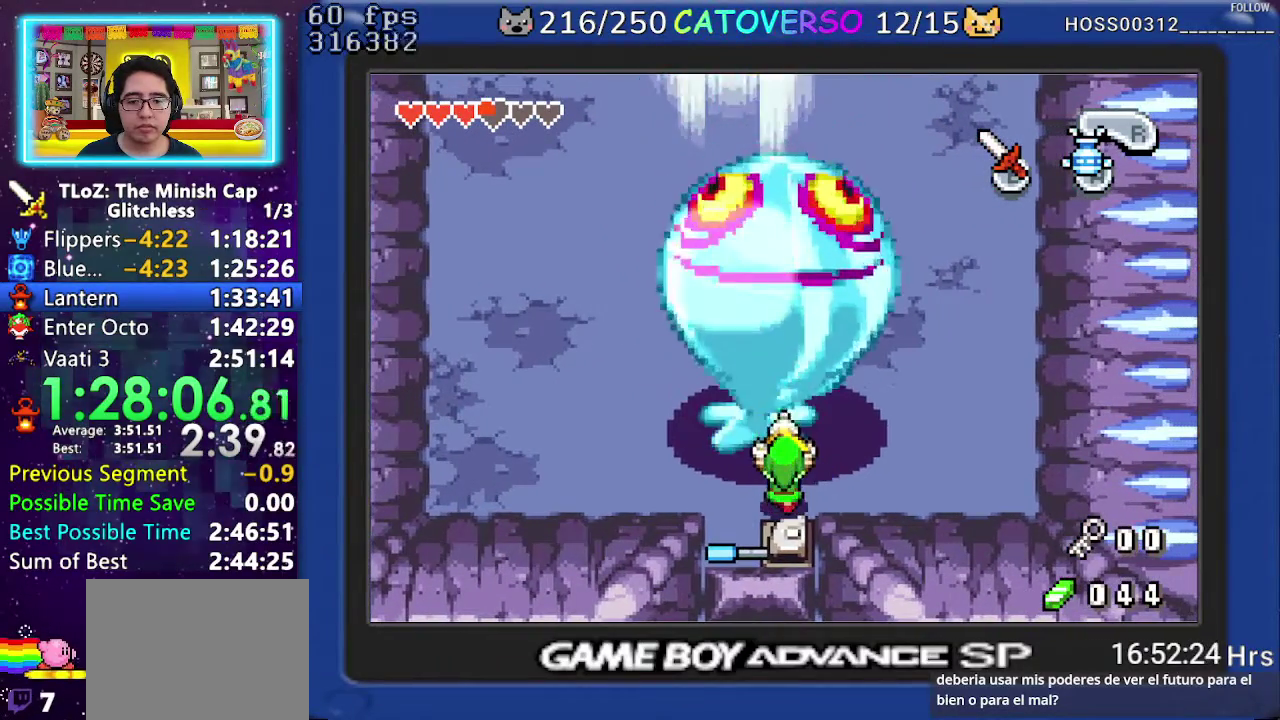
{"buttons": ["DPAD_RIGHT"], "events": [[33, "DPAD_RIGHT", "down"], [467, "DPAD_DOWN", "up"], [483, "A", "up"]]}
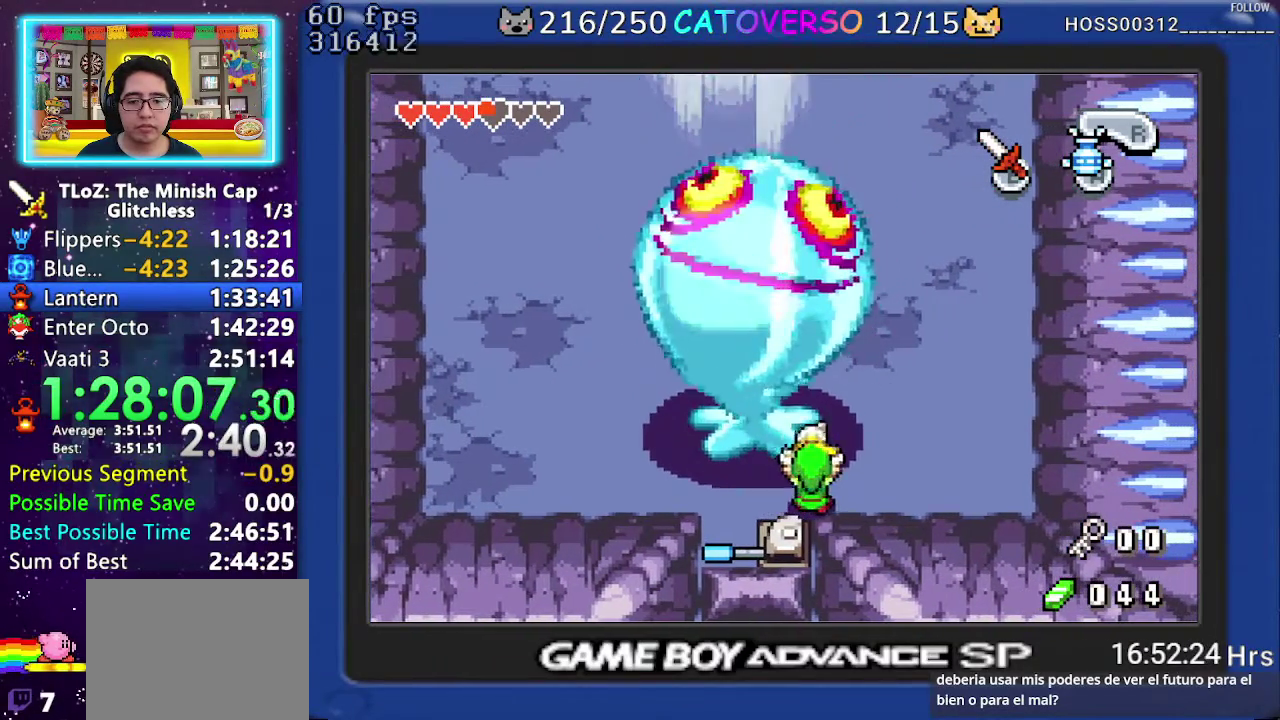
{"buttons": ["DPAD_RIGHT"], "events": []}